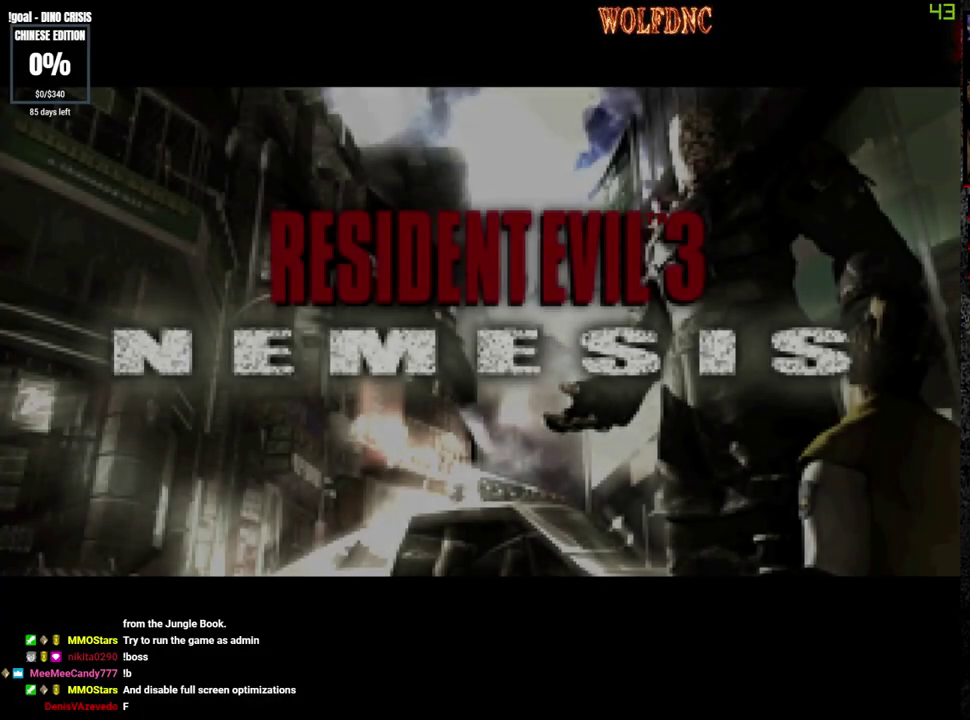
Gameplay with a controller (PlayStation layout); each line is a JSON object with the inputs held at the frame after it. "events" lists button and stick changes between this image and that frame as [ms after this image, input, new state], when the widget could be followed in between. Not read: L3 R3.
{"buttons": [], "events": []}
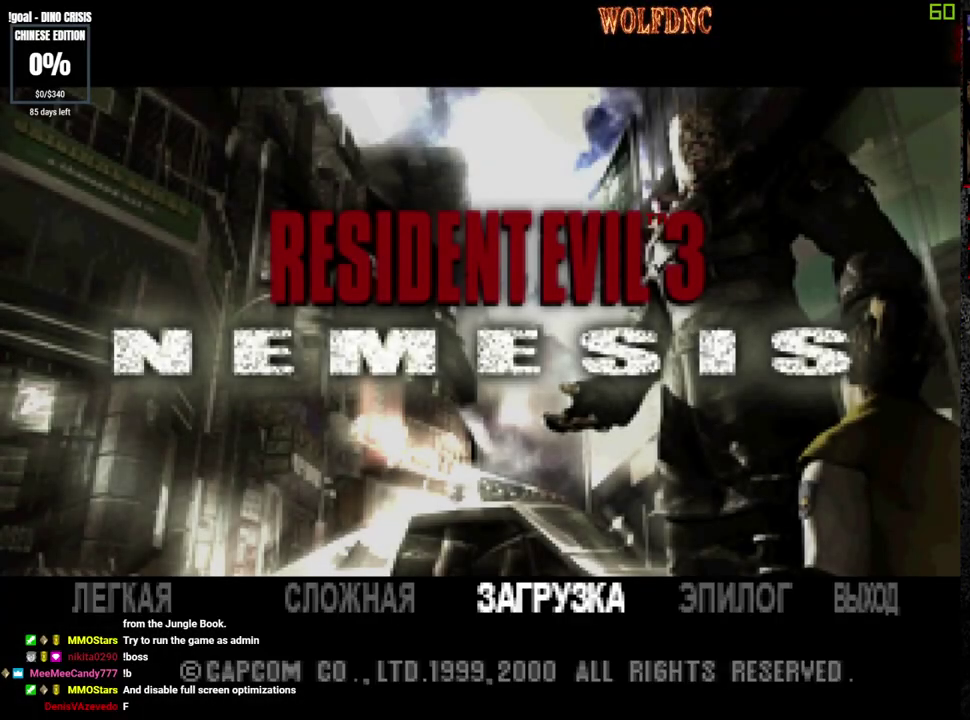
{"buttons": [], "events": []}
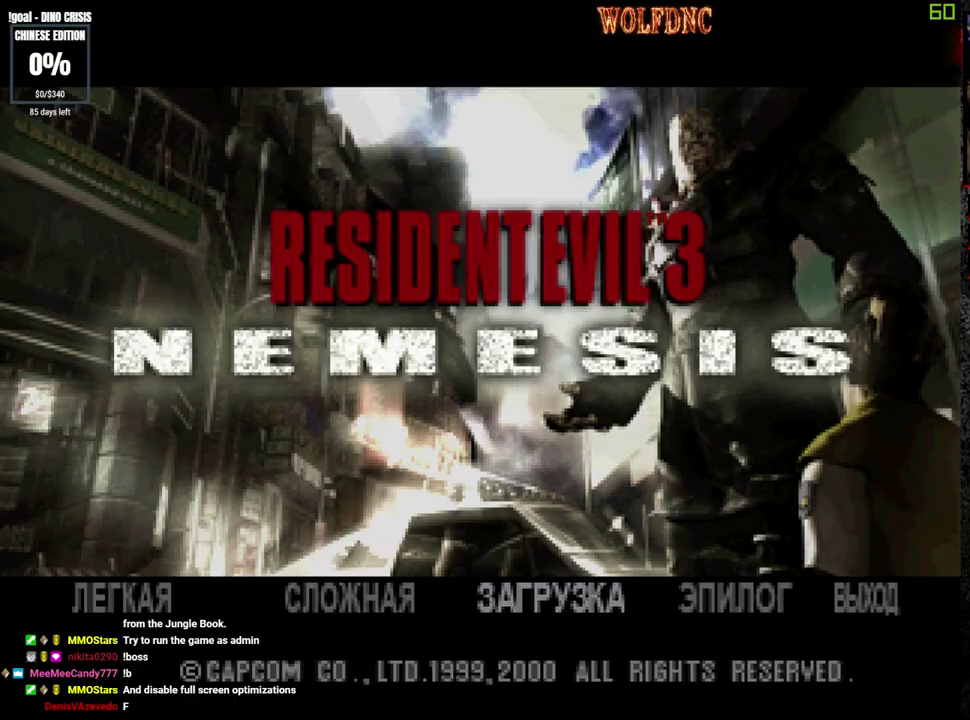
{"buttons": [], "events": []}
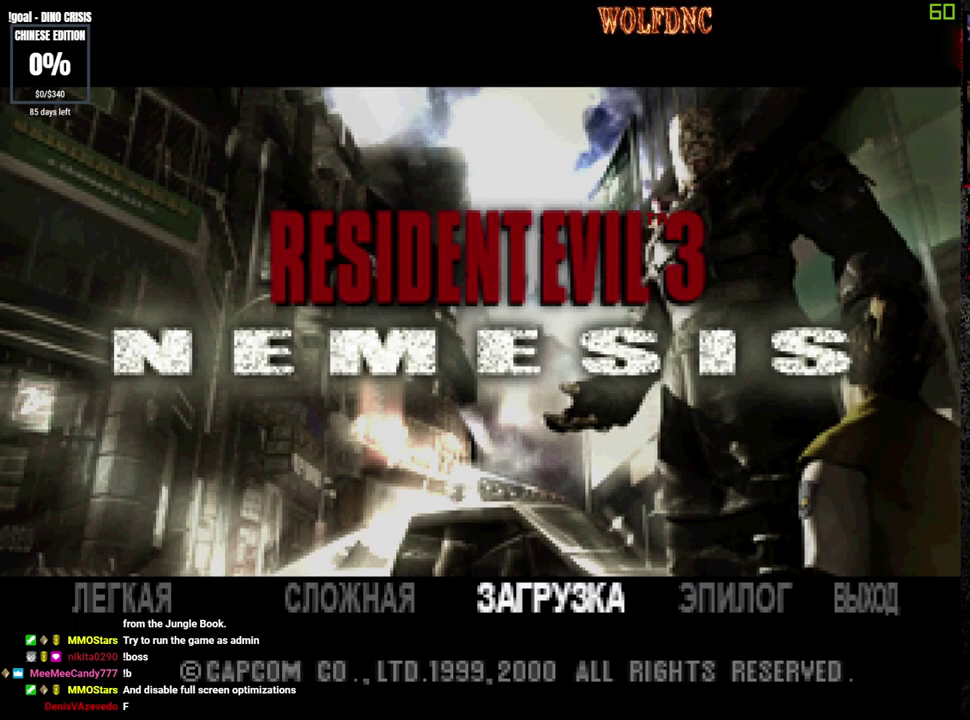
{"buttons": [], "events": [[17, "DPAD_LEFT", "down"], [100, "DPAD_LEFT", "up"]]}
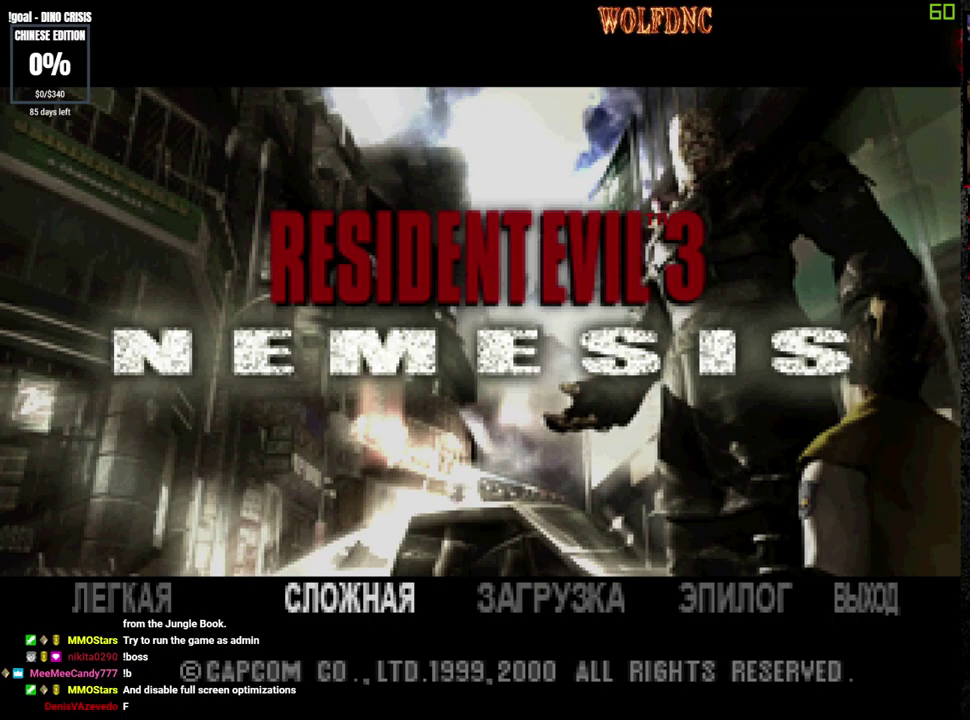
{"buttons": [], "events": [[67, "CROSS", "down"], [167, "CROSS", "up"]]}
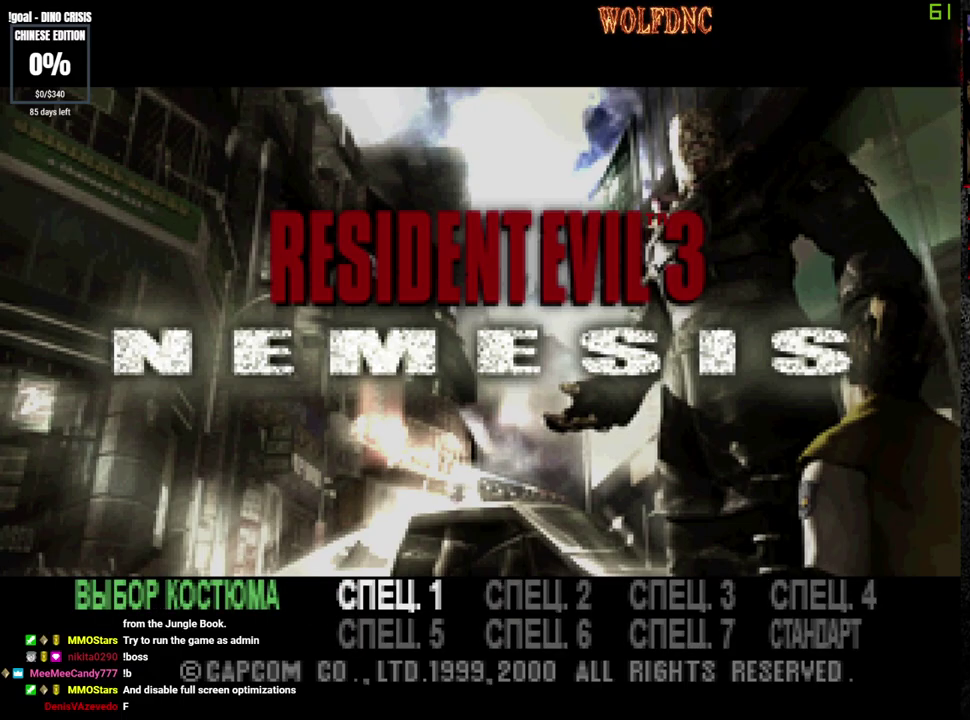
{"buttons": ["DPAD_DOWN", "DPAD_RIGHT"], "events": [[367, "DPAD_DOWN", "down"], [467, "DPAD_RIGHT", "down"]]}
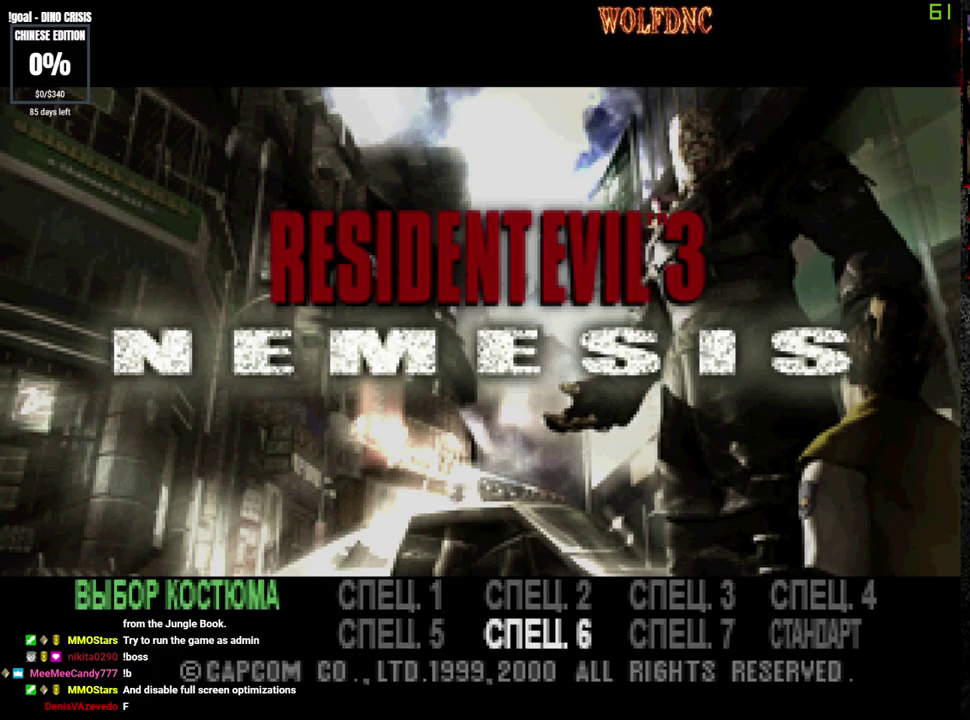
{"buttons": [], "events": [[50, "DPAD_DOWN", "up"], [100, "DPAD_RIGHT", "up"], [200, "DPAD_DOWN", "down"], [250, "DPAD_DOWN", "up"], [383, "DPAD_LEFT", "down"], [483, "DPAD_LEFT", "up"]]}
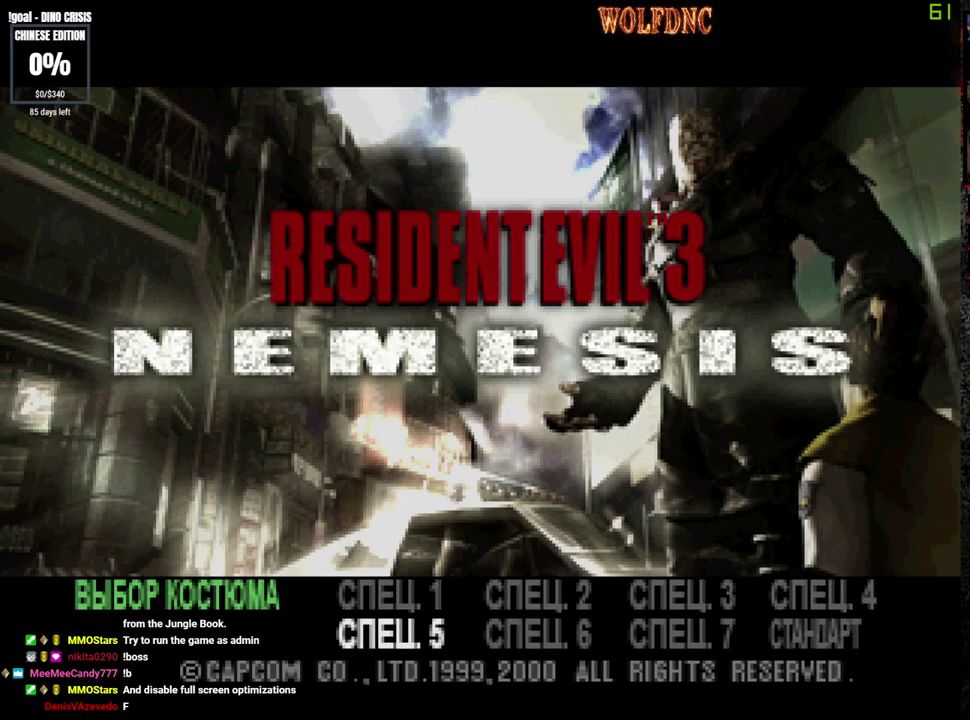
{"buttons": [], "events": []}
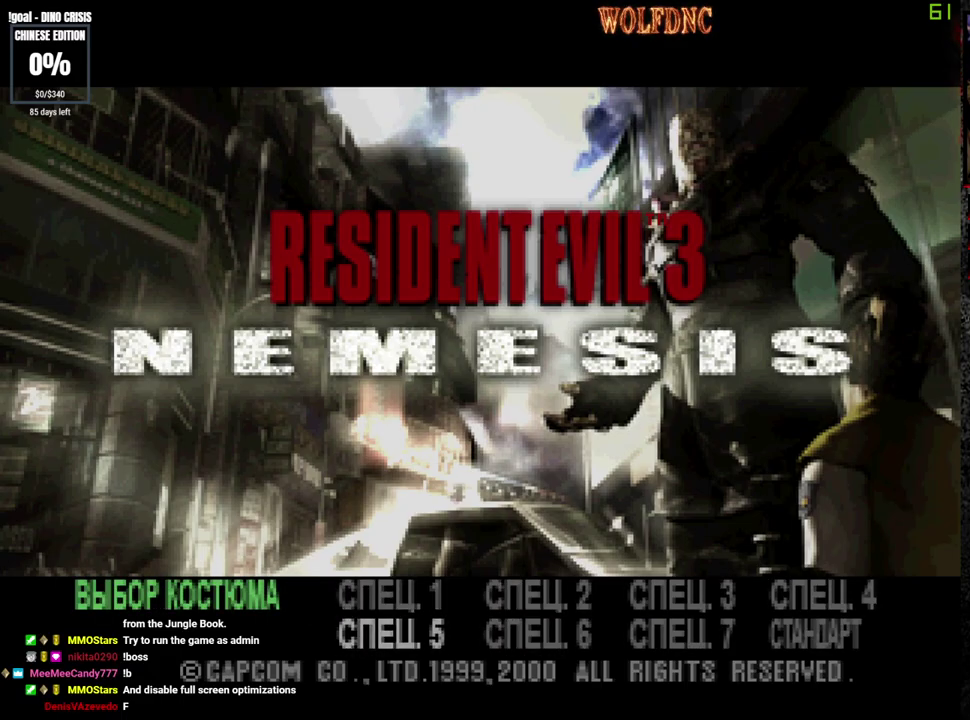
{"buttons": [], "events": []}
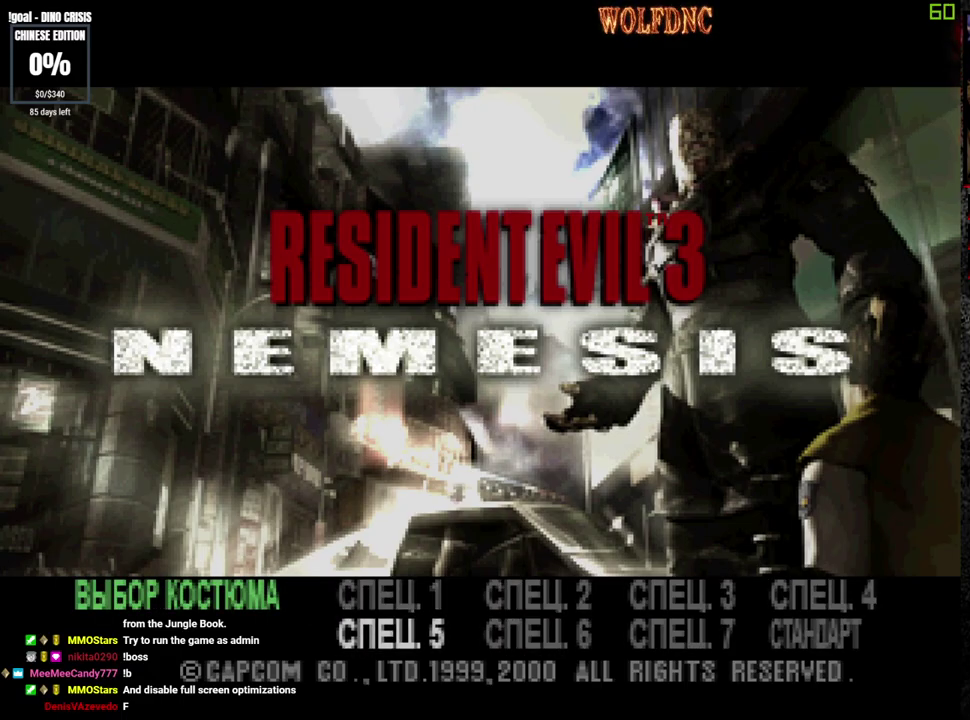
{"buttons": [], "events": [[200, "DPAD_RIGHT", "down"], [433, "DPAD_RIGHT", "up"]]}
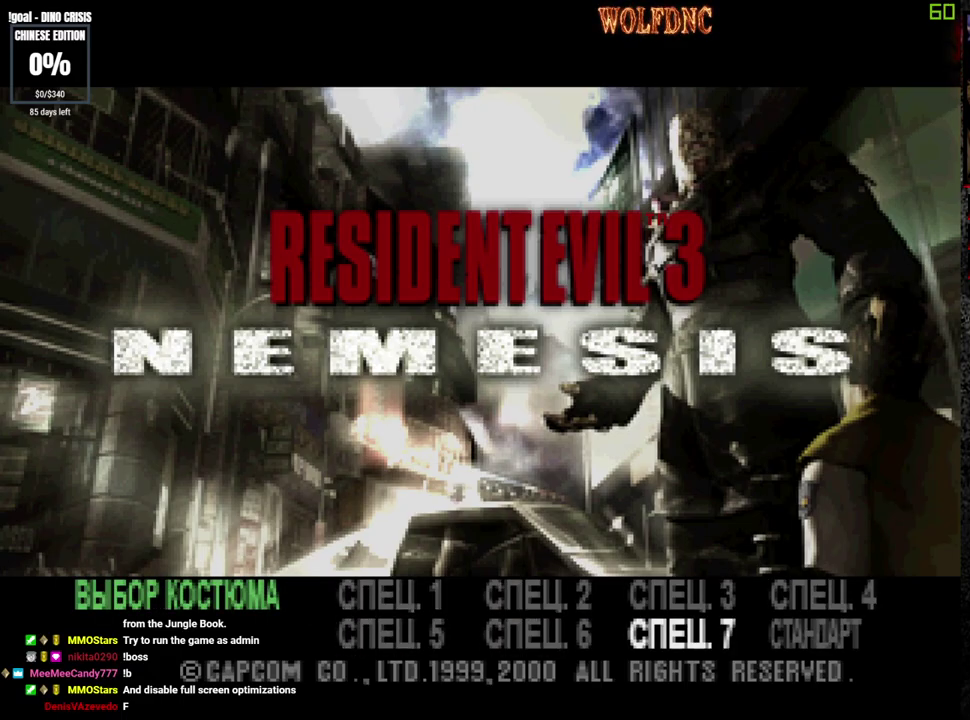
{"buttons": ["SELECT"], "events": [[33, "DPAD_RIGHT", "down"], [117, "DPAD_RIGHT", "up"], [217, "CROSS", "down"], [350, "CROSS", "up"], [500, "SELECT", "down"]]}
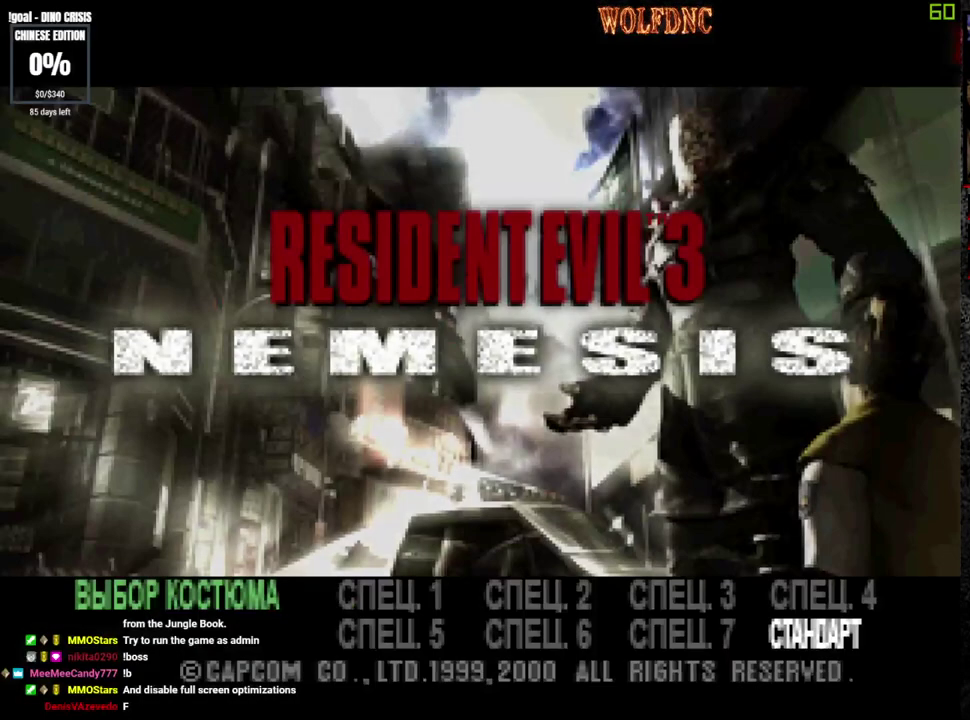
{"buttons": [], "events": [[133, "SELECT", "up"], [183, "SELECT", "down"], [283, "SELECT", "up"], [367, "SELECT", "down"], [467, "SELECT", "up"]]}
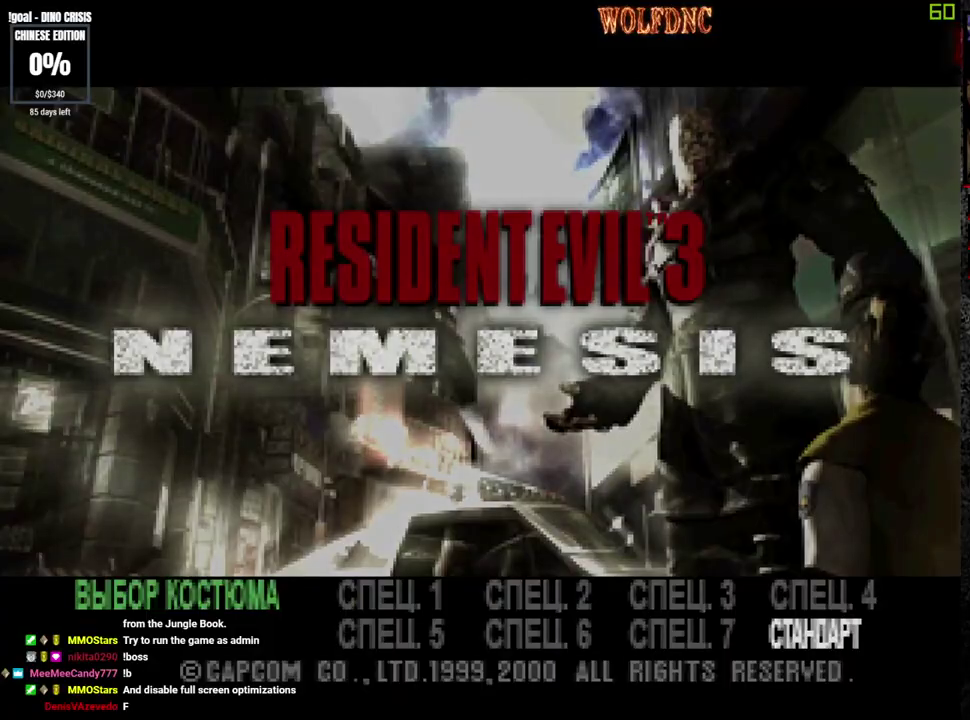
{"buttons": [], "events": [[17, "SELECT", "down"], [100, "SELECT", "up"], [150, "SELECT", "down"], [433, "SELECT", "up"]]}
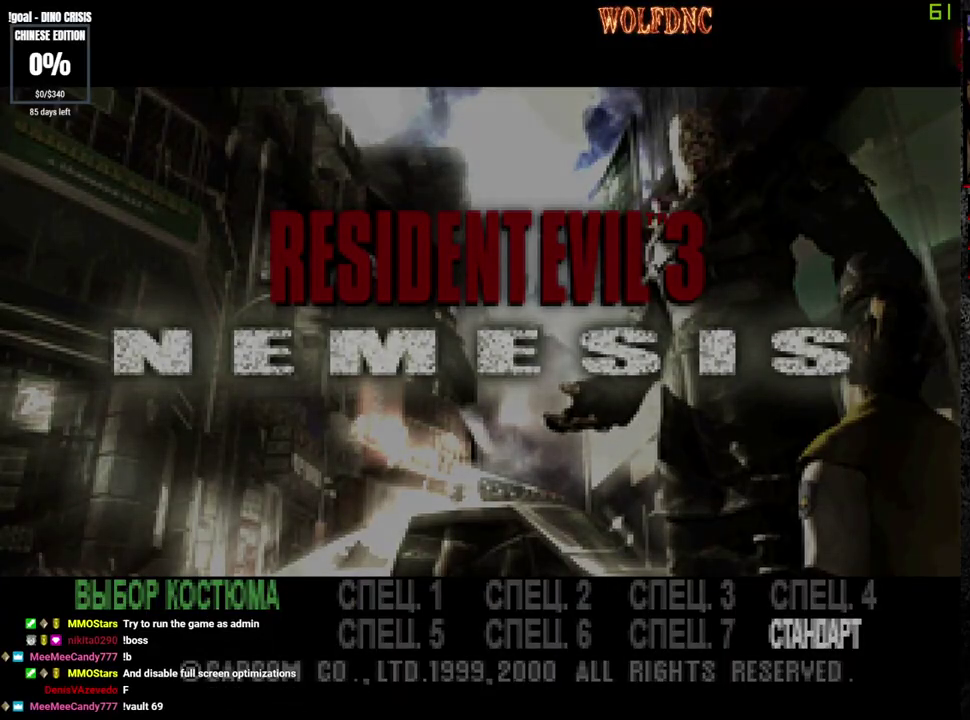
{"buttons": ["SELECT"], "events": [[167, "SELECT", "down"], [267, "SELECT", "up"], [317, "SELECT", "down"], [400, "SELECT", "up"], [450, "SELECT", "down"]]}
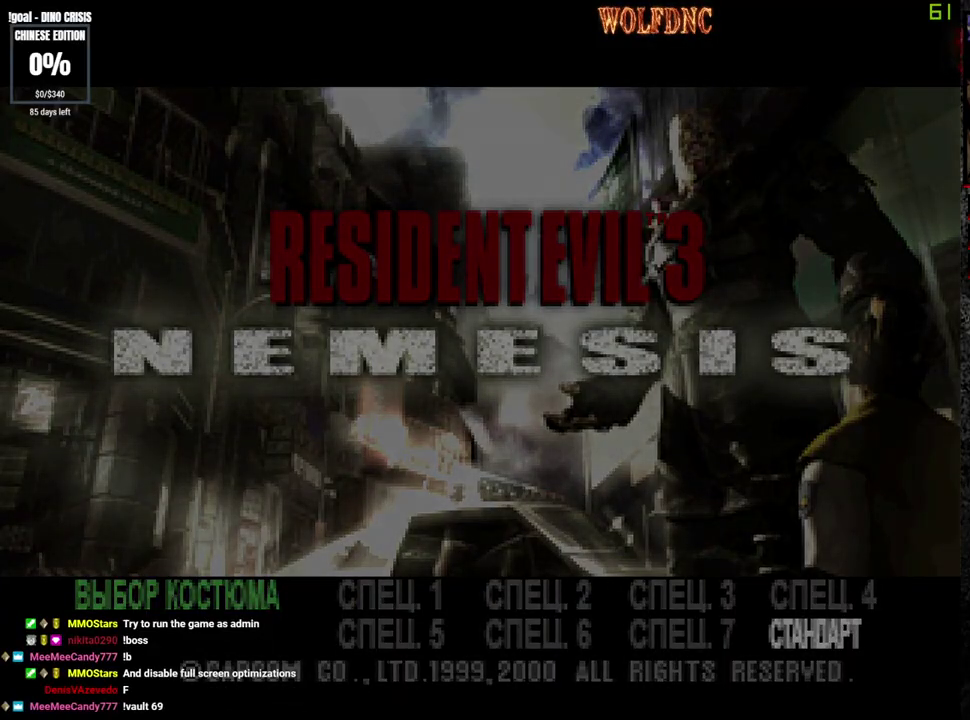
{"buttons": ["SELECT"], "events": [[83, "SELECT", "up"], [133, "SELECT", "down"], [367, "SELECT", "up"], [467, "SELECT", "down"]]}
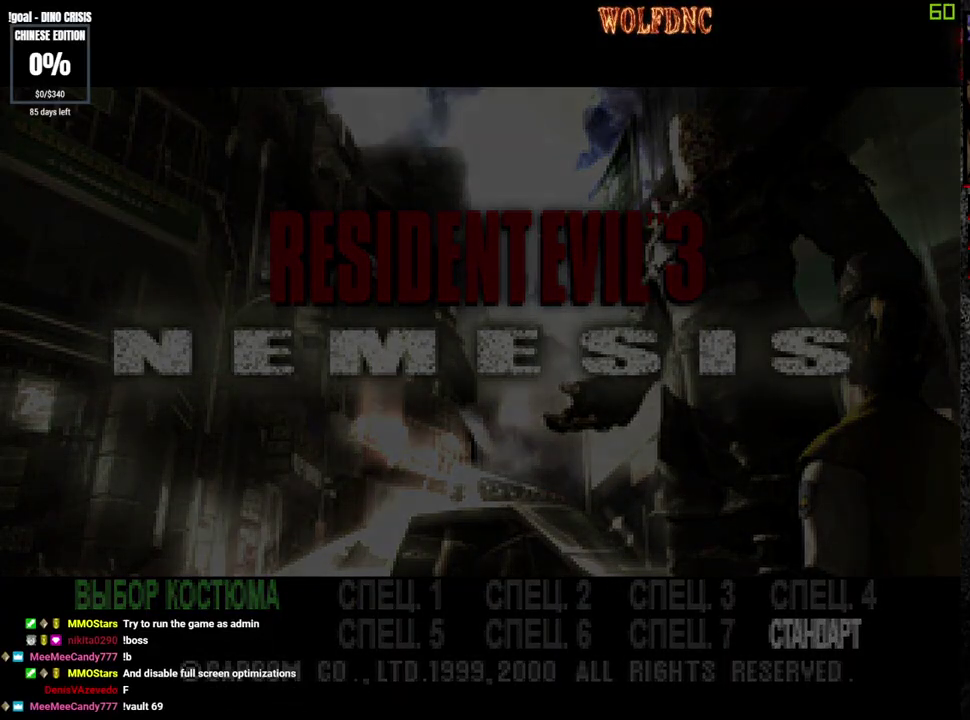
{"buttons": ["SELECT"], "events": [[50, "SELECT", "up"], [100, "SELECT", "down"], [200, "SELECT", "up"], [283, "SELECT", "down"], [383, "SELECT", "up"], [433, "SELECT", "down"]]}
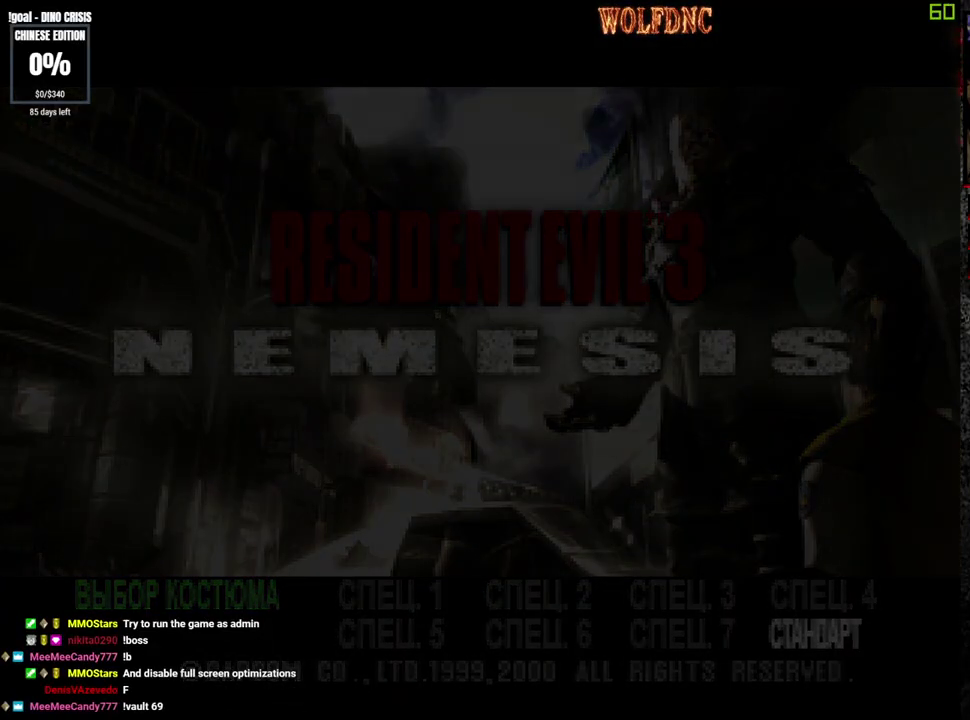
{"buttons": ["SELECT"], "events": [[17, "SELECT", "up"], [117, "SELECT", "down"], [217, "SELECT", "up"], [300, "SELECT", "down"], [350, "SELECT", "up"], [450, "SELECT", "down"]]}
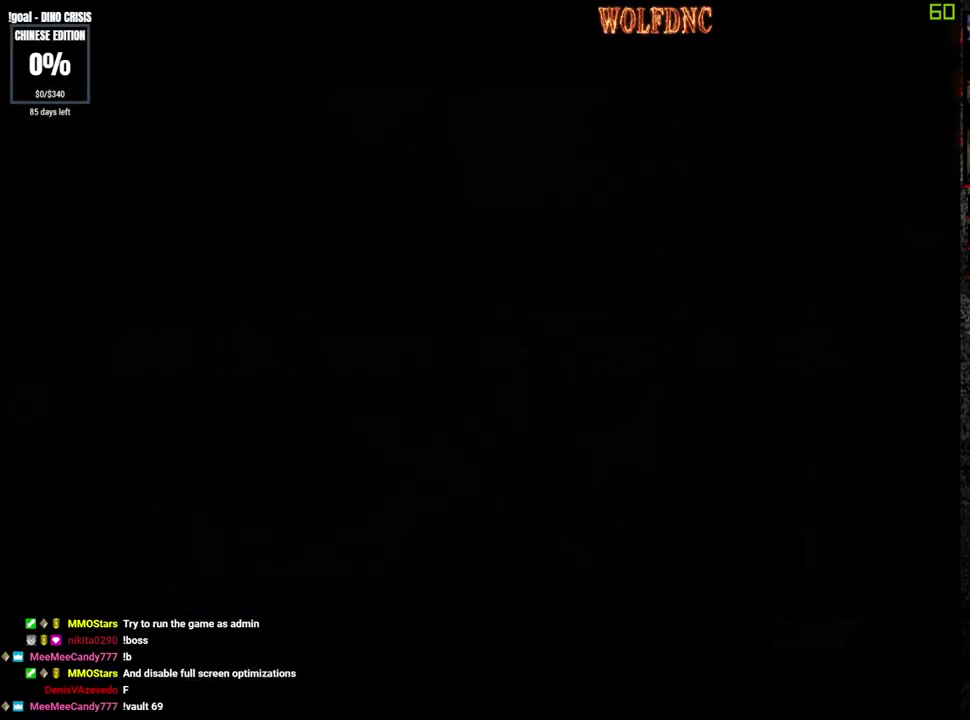
{"buttons": ["SELECT"], "events": [[233, "SELECT", "up"], [283, "SELECT", "down"], [367, "SELECT", "up"], [417, "SELECT", "down"]]}
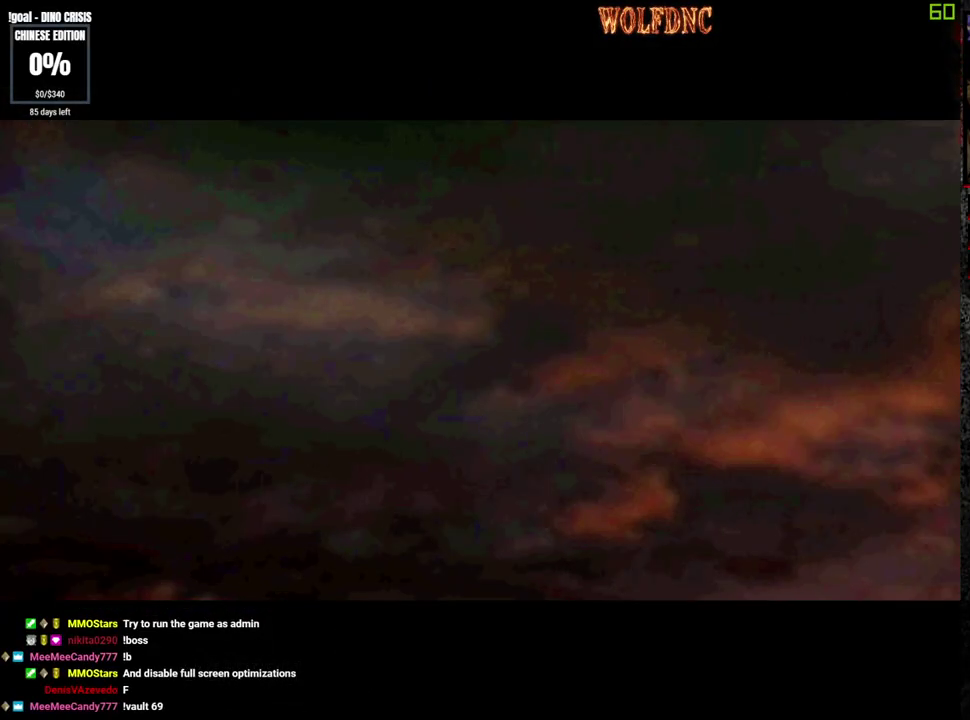
{"buttons": ["SELECT"], "events": [[50, "SELECT", "up"], [100, "SELECT", "down"], [200, "SELECT", "up"], [283, "SELECT", "down"], [383, "SELECT", "up"], [433, "SELECT", "down"]]}
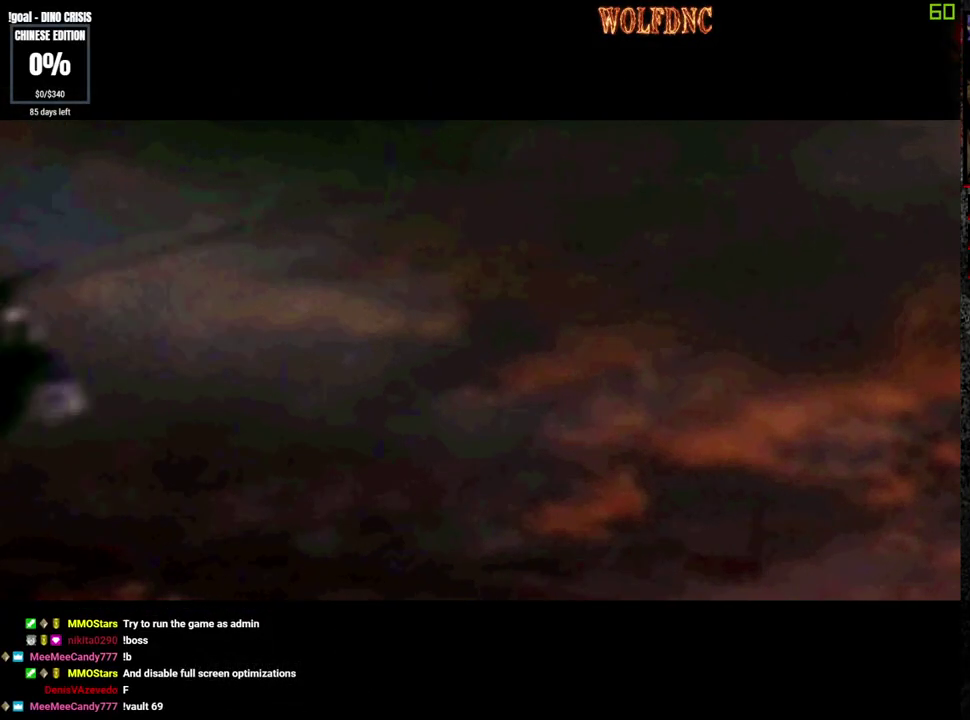
{"buttons": ["SELECT"], "events": [[67, "SELECT", "up"], [117, "SELECT", "down"], [450, "SELECT", "up"], [500, "SELECT", "down"]]}
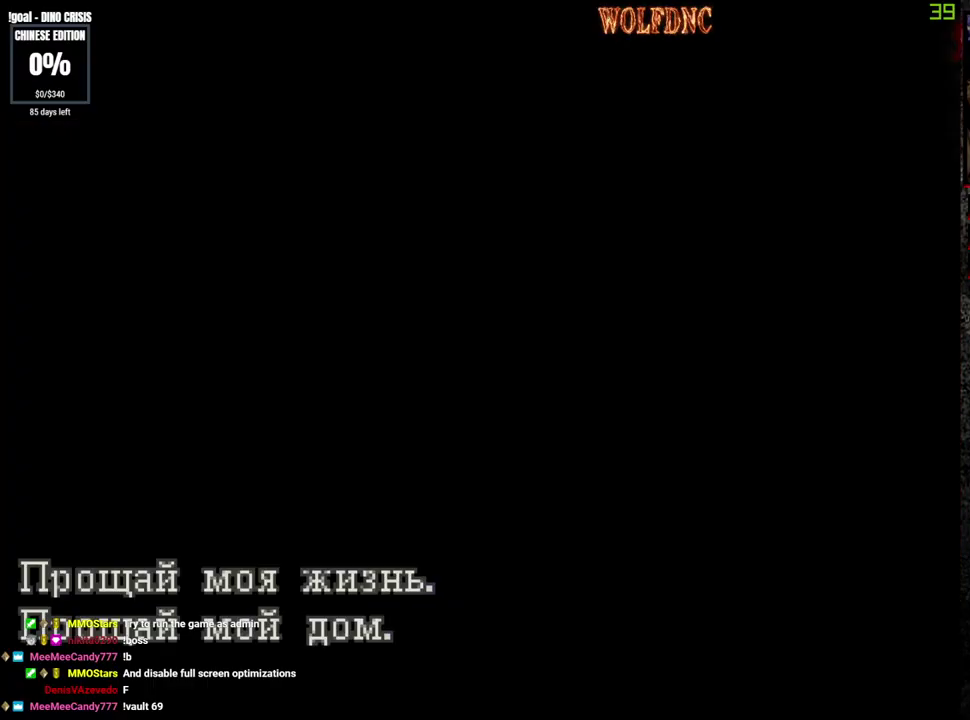
{"buttons": ["SELECT"], "events": [[133, "SELECT", "up"], [183, "SELECT", "down"], [317, "SELECT", "up"], [417, "SELECT", "down"]]}
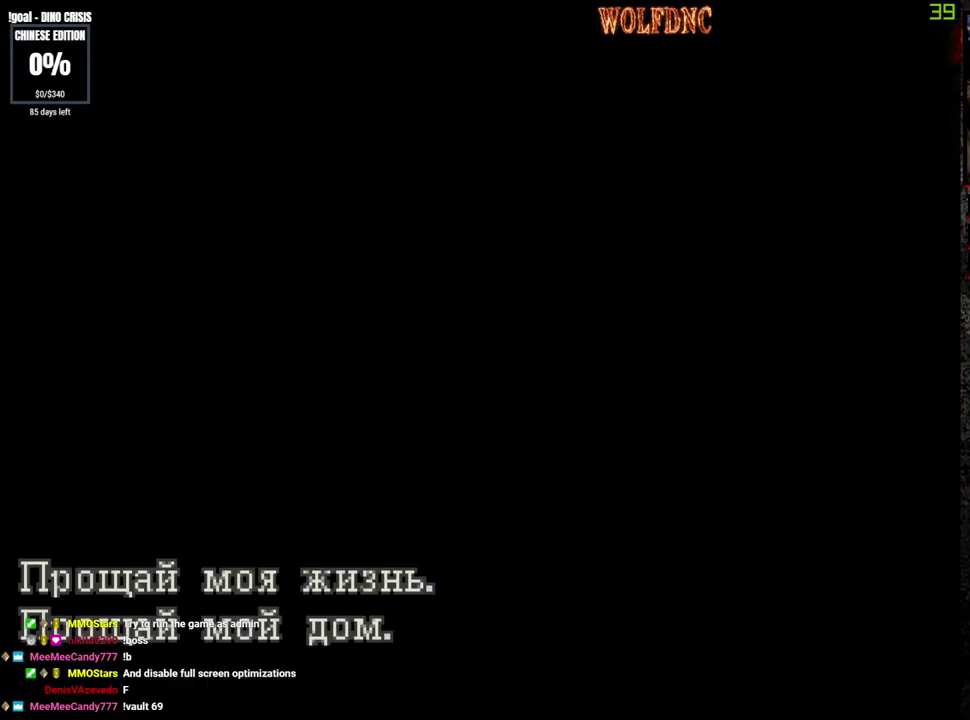
{"buttons": [], "events": [[67, "SELECT", "up"]]}